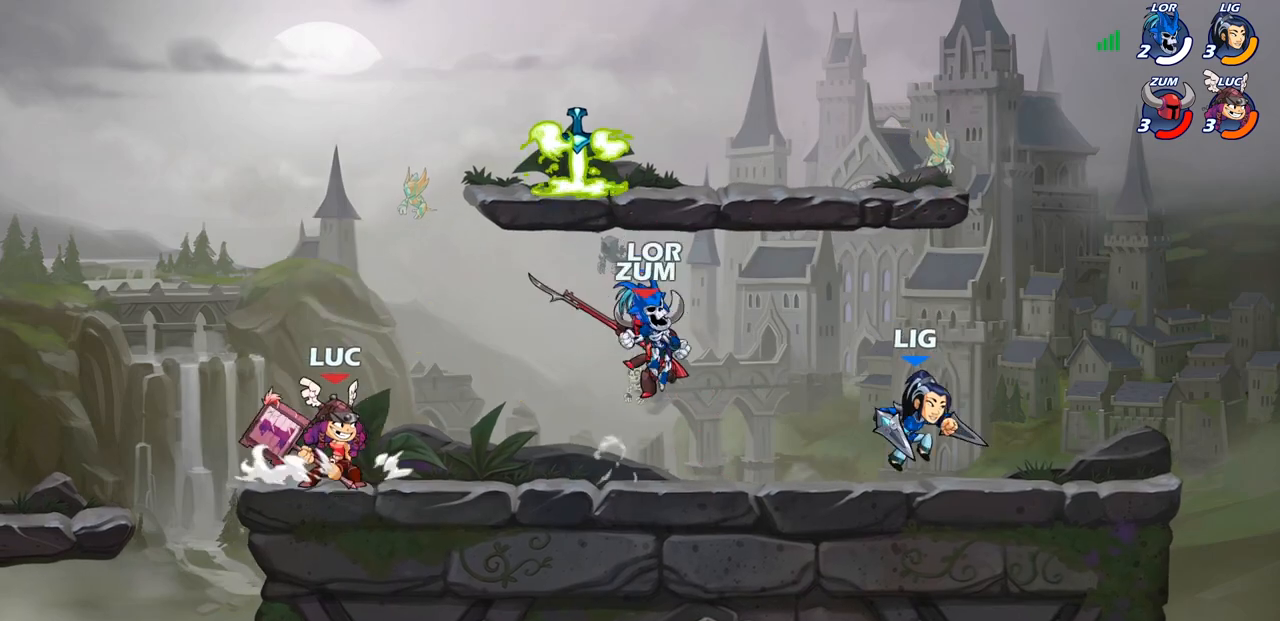
Gameplay with a controller (PlayStation layout); each line is a JSON object with the inputs held at the frame after it. "events" lists button and stick changes between this image and that frame as [ms after this image, input, new state], when the widget could be followed in between.
{"buttons": [], "left_stick": "center", "right_stick": "center", "events": [[17, "R1", "down"], [17, "R2", "down"], [133, "R1", "up"], [133, "left_stick", "center"], [150, "R2", "up"], [217, "SQUARE", "down"], [333, "SQUARE", "up"]]}
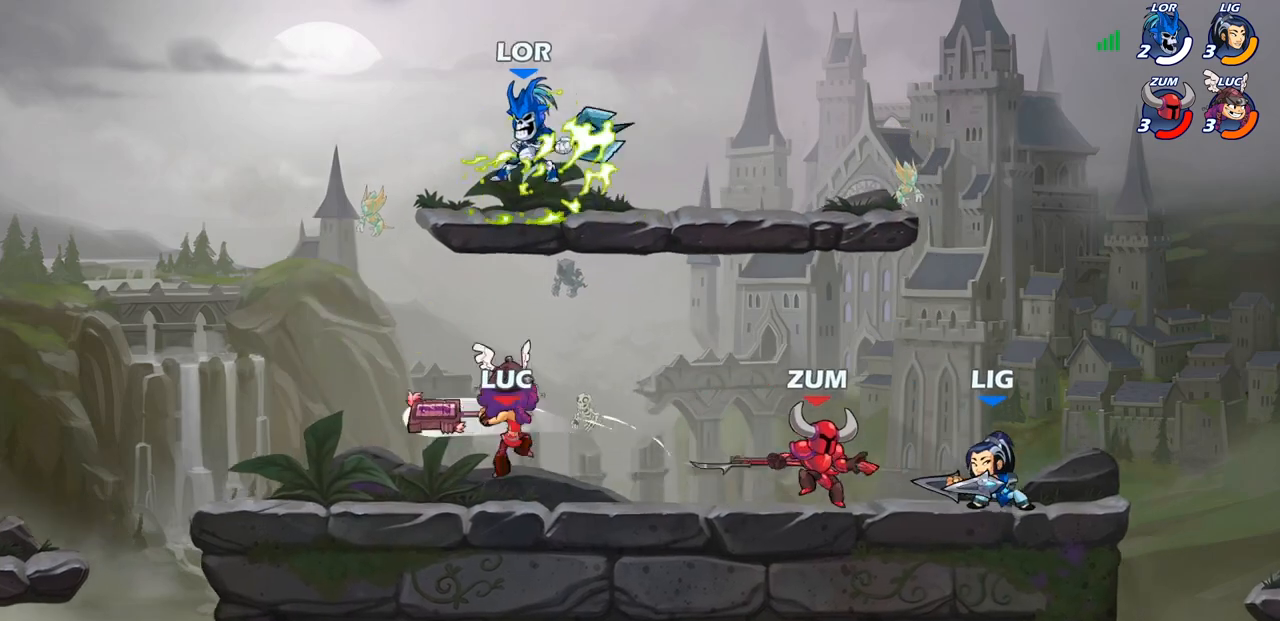
{"buttons": ["R1", "R2"], "left_stick": "left", "right_stick": "center", "events": [[267, "left_stick", "left"], [383, "CROSS", "down"], [433, "CROSS", "up"], [433, "R2", "down"], [467, "R1", "down"]]}
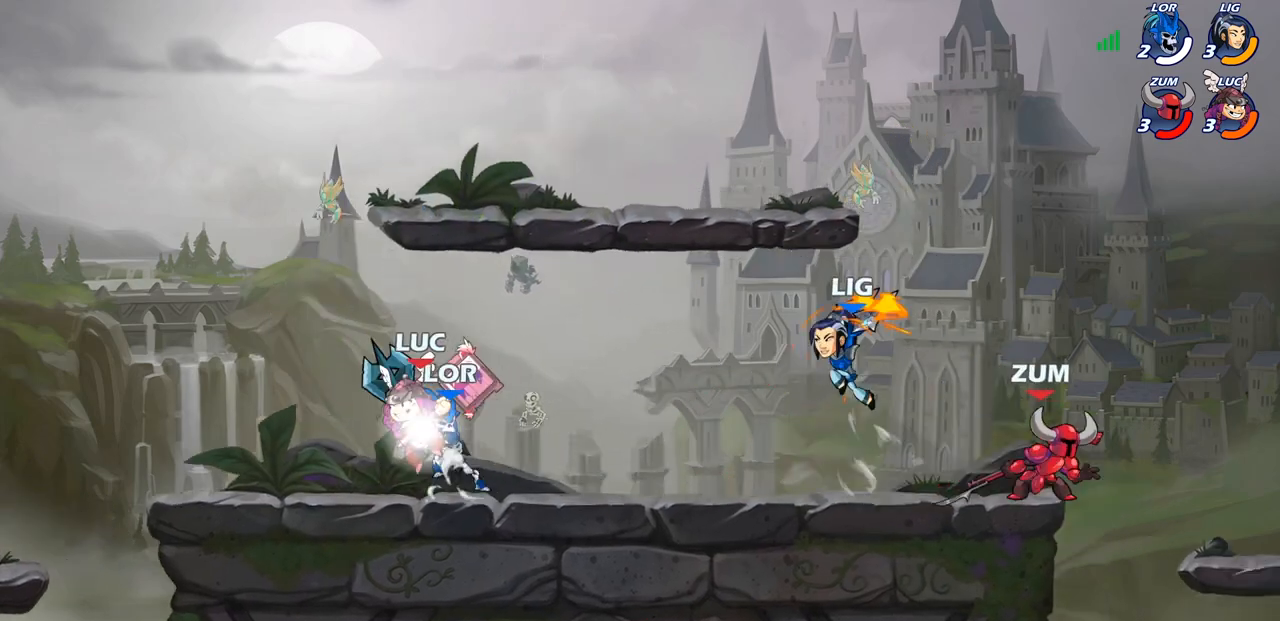
{"buttons": ["SQUARE"], "left_stick": "right", "right_stick": "center", "events": [[117, "left_stick", "down"], [167, "left_stick", "right"], [233, "R1", "up"], [233, "R2", "up"], [333, "SQUARE", "down"]]}
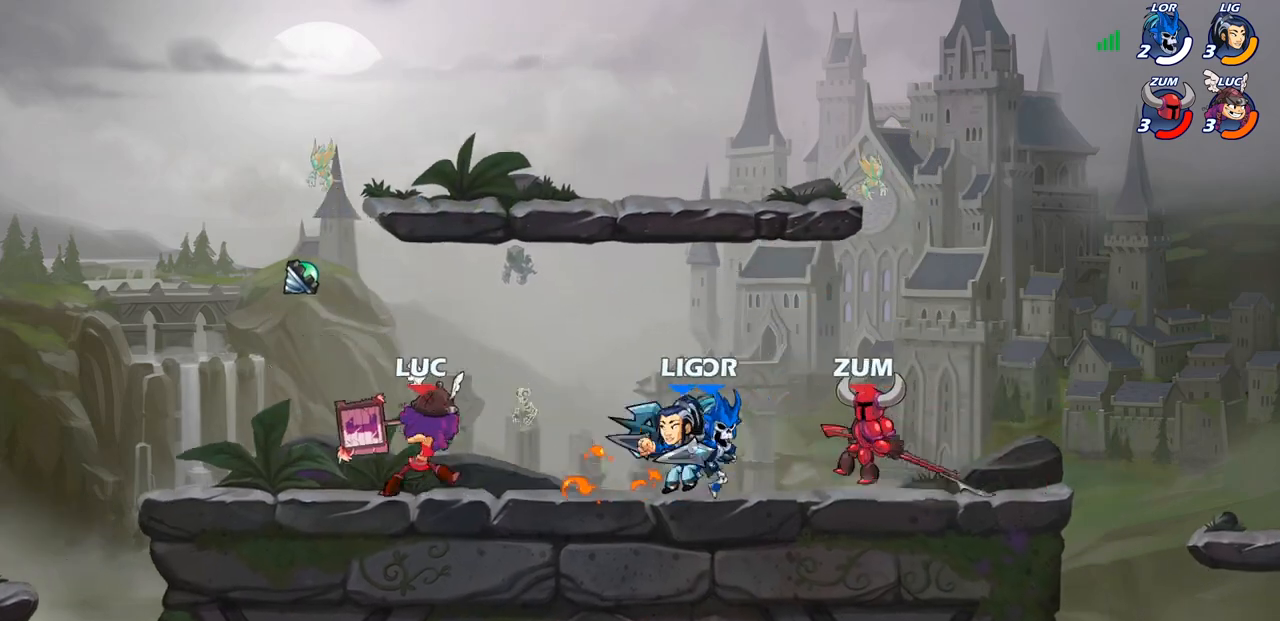
{"buttons": [], "left_stick": "center", "right_stick": "center", "events": [[17, "SQUARE", "up"], [183, "left_stick", "center"]]}
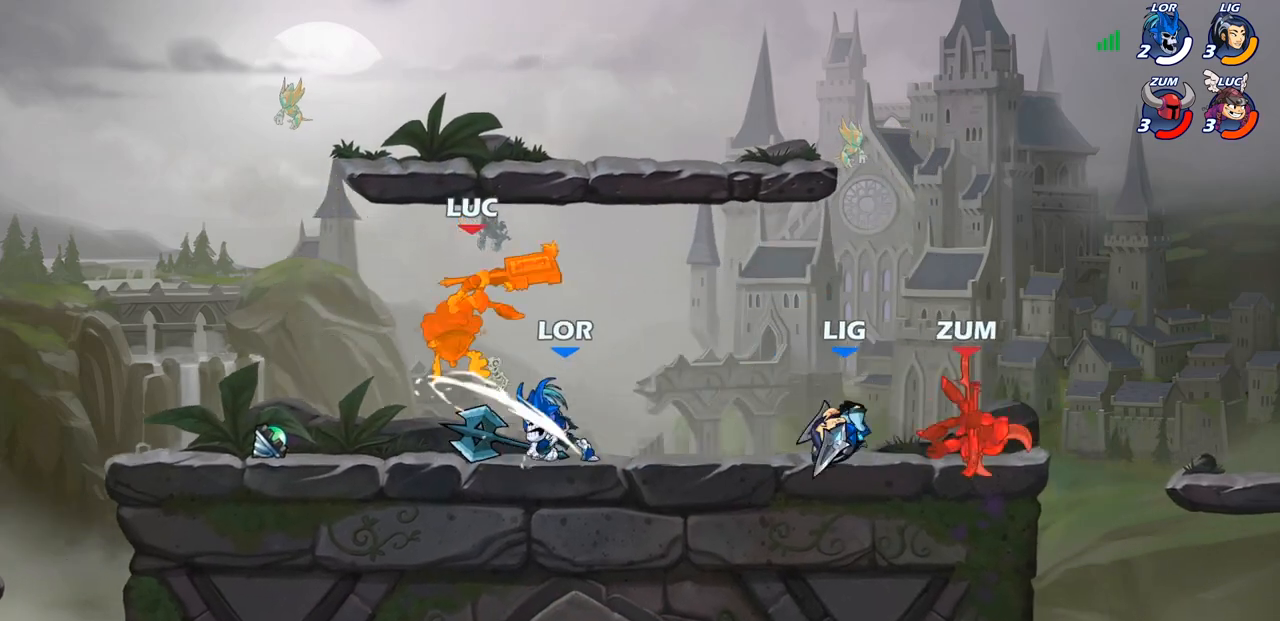
{"buttons": ["R2"], "left_stick": "left", "right_stick": "center", "events": [[17, "SQUARE", "down"], [83, "SQUARE", "up"], [200, "left_stick", "up-left"], [267, "left_stick", "left"], [300, "R2", "down"]]}
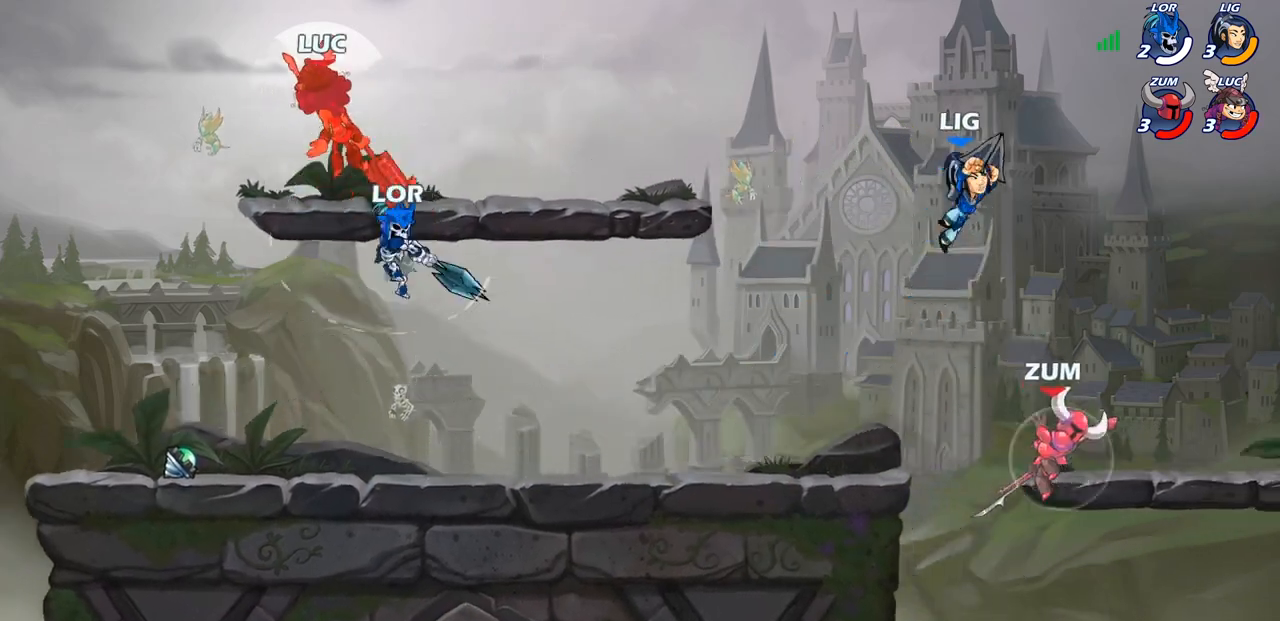
{"buttons": ["CROSS"], "left_stick": "up-right", "right_stick": "center", "events": [[150, "R2", "up"], [150, "left_stick", "center"], [317, "left_stick", "right"], [367, "CROSS", "down"], [383, "left_stick", "up-right"]]}
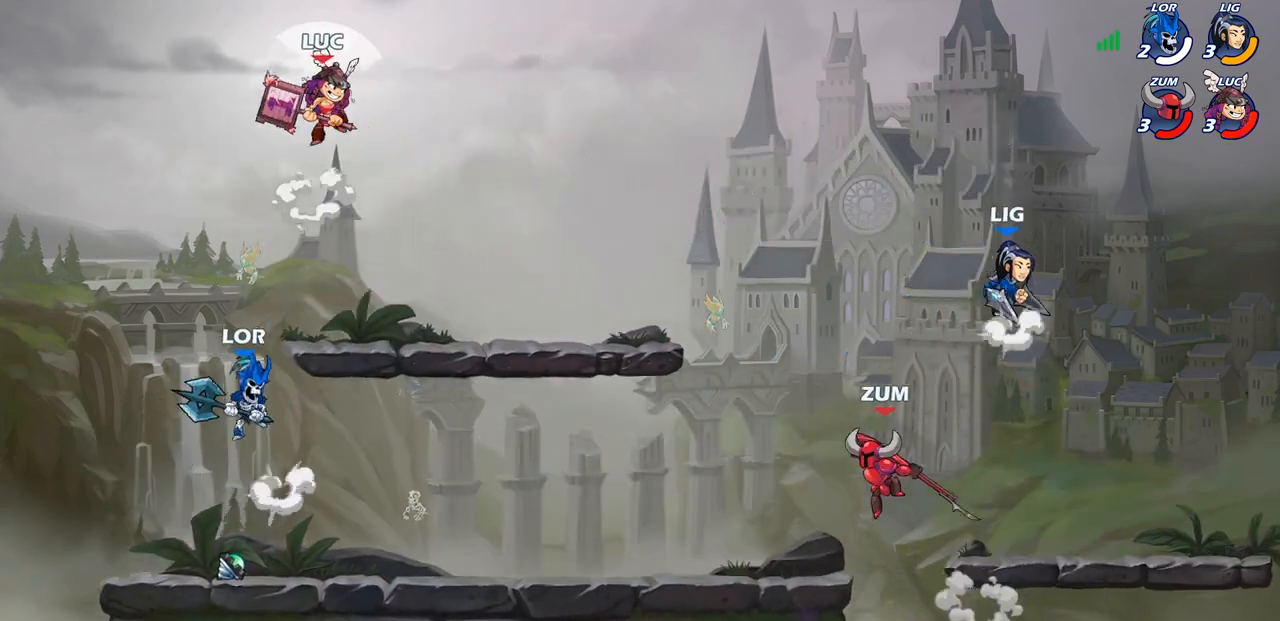
{"buttons": [], "left_stick": "down-left", "right_stick": "center", "events": [[117, "CROSS", "up"], [133, "left_stick", "up-left"], [217, "left_stick", "left"], [450, "left_stick", "down-left"]]}
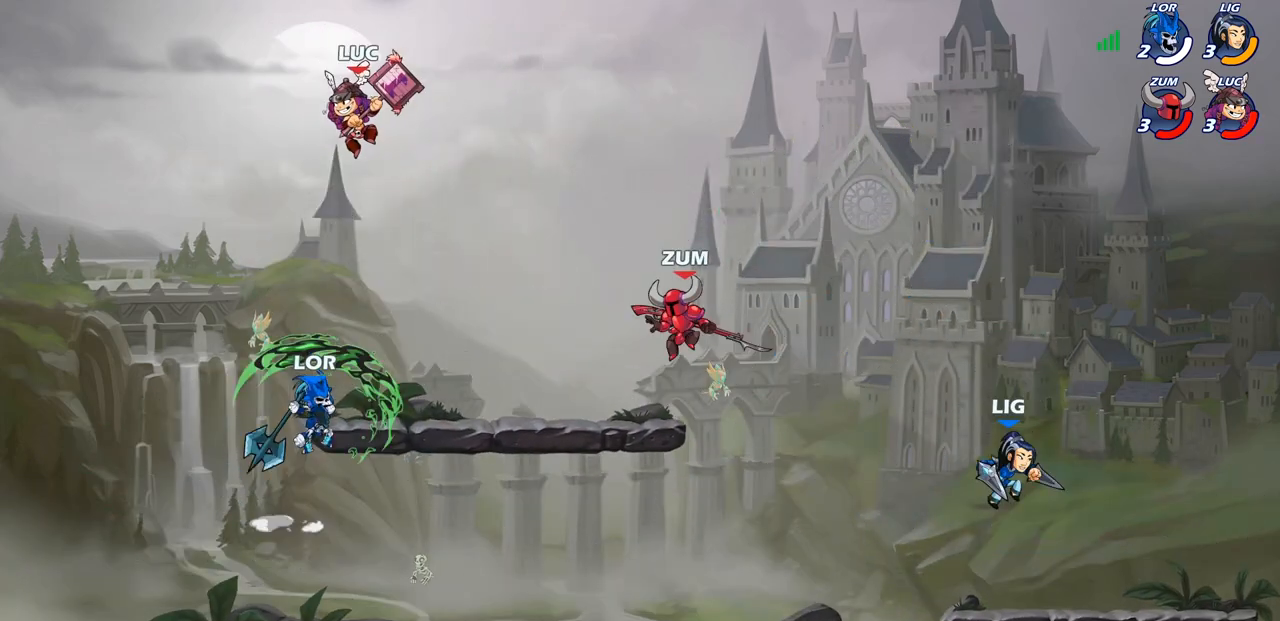
{"buttons": [], "left_stick": "down-left", "right_stick": "center", "events": [[133, "left_stick", "down-right"], [250, "left_stick", "down"], [367, "SQUARE", "down"], [467, "left_stick", "down-left"], [483, "SQUARE", "up"]]}
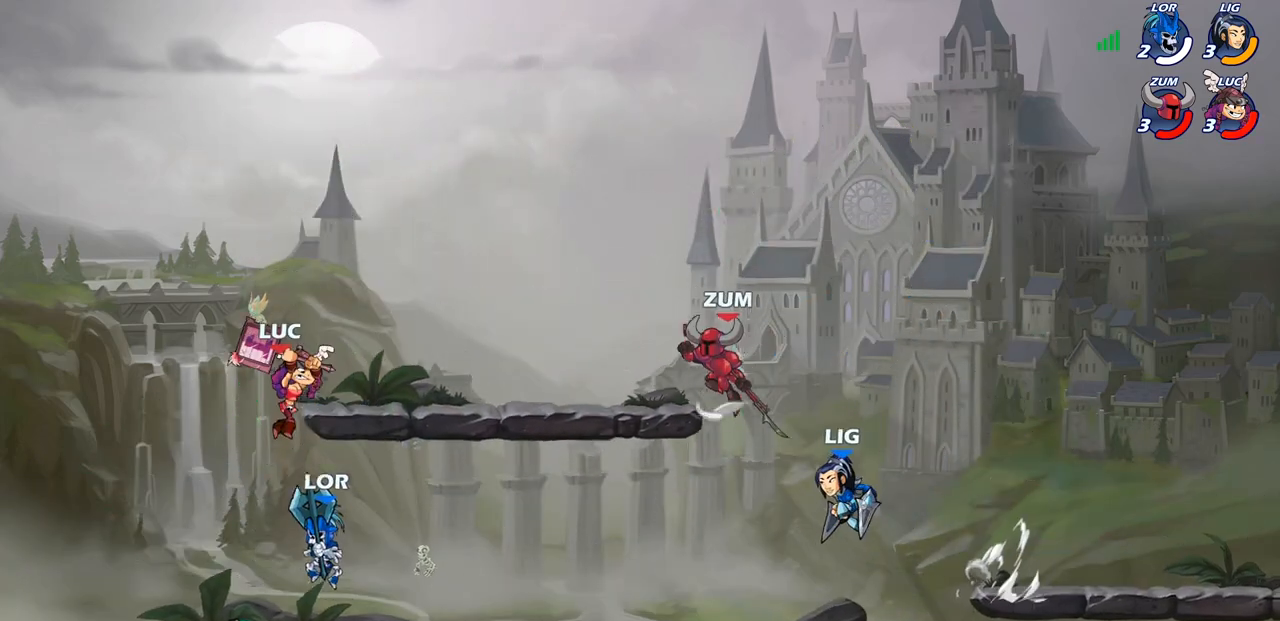
{"buttons": [], "left_stick": "down-right", "right_stick": "center", "events": [[217, "left_stick", "left"], [467, "left_stick", "down-right"]]}
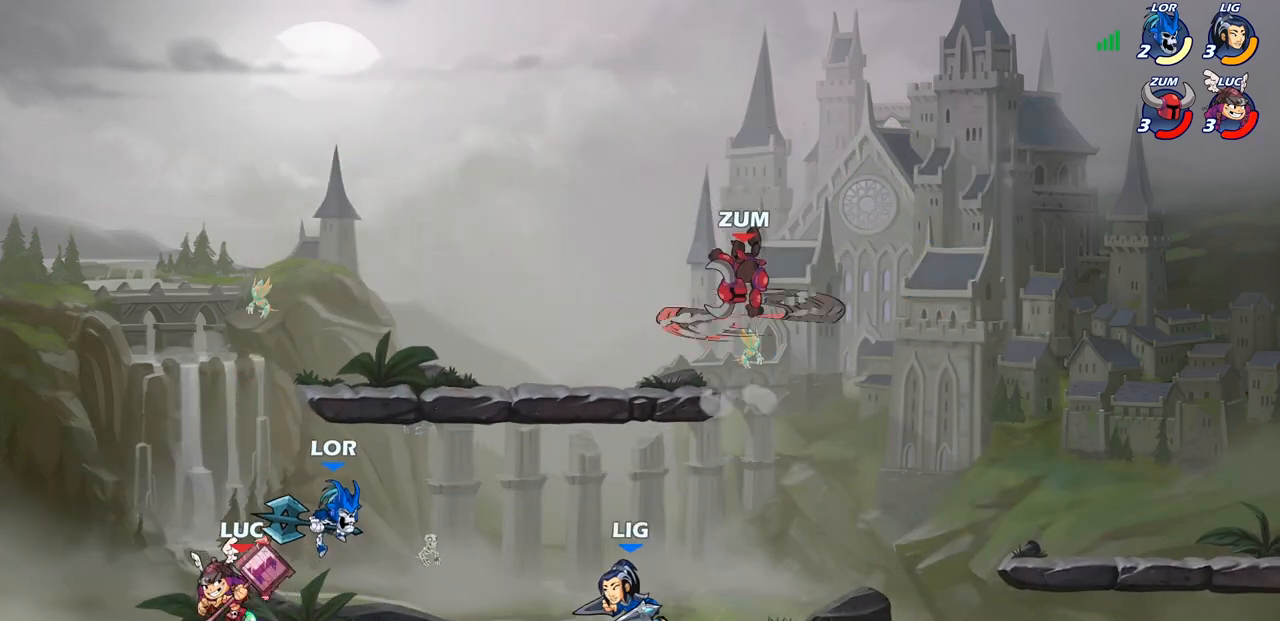
{"buttons": [], "left_stick": "center", "right_stick": "center", "events": [[17, "SQUARE", "down"], [100, "SQUARE", "up"], [150, "left_stick", "center"]]}
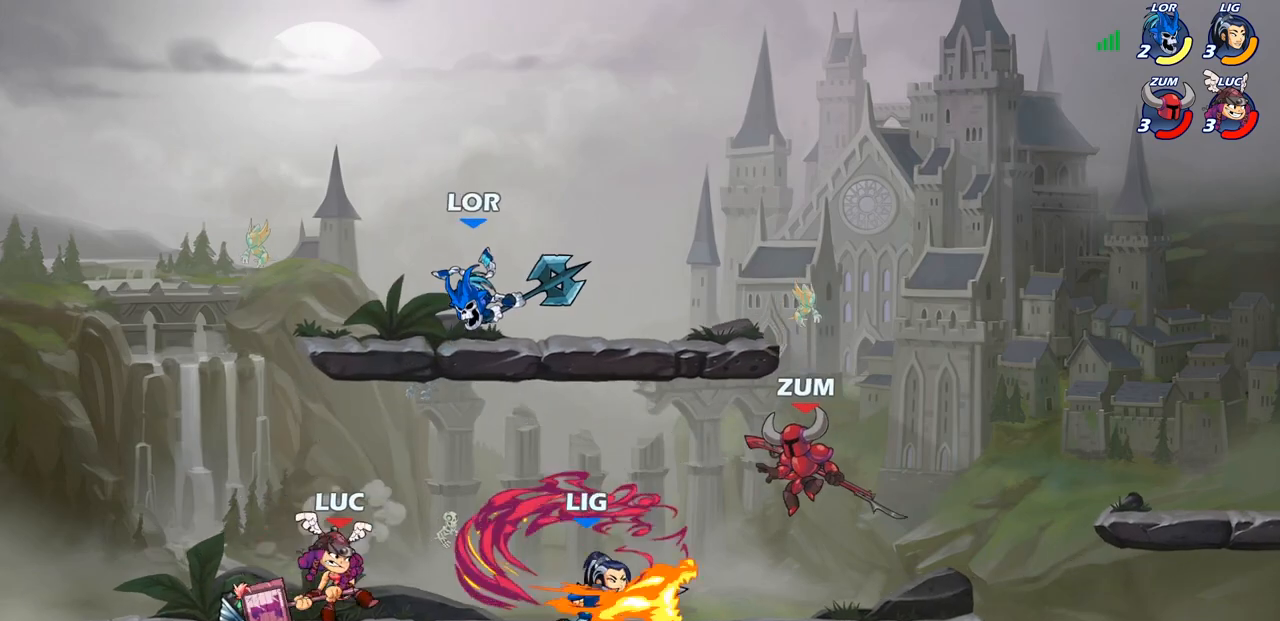
{"buttons": [], "left_stick": "down-right", "right_stick": "center", "events": [[17, "left_stick", "left"], [117, "CROSS", "down"], [167, "left_stick", "up-left"], [250, "CROSS", "up"], [300, "left_stick", "up-right"], [383, "left_stick", "down-right"]]}
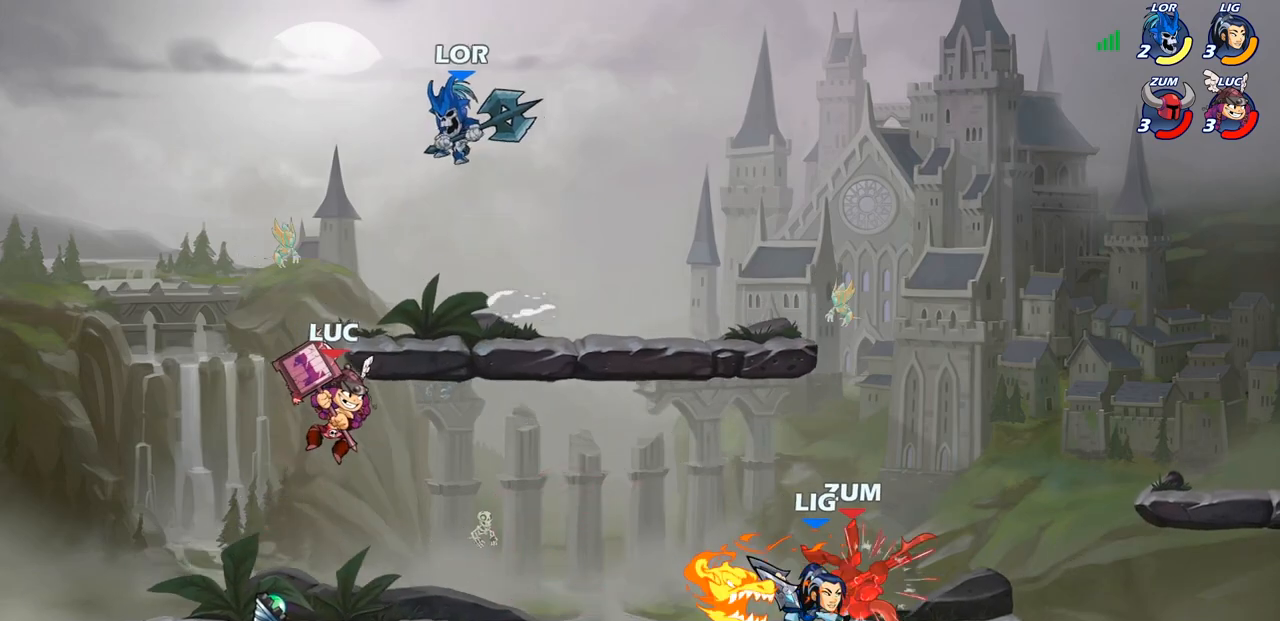
{"buttons": ["R2"], "left_stick": "right", "right_stick": "center", "events": [[283, "left_stick", "right"], [500, "R2", "down"]]}
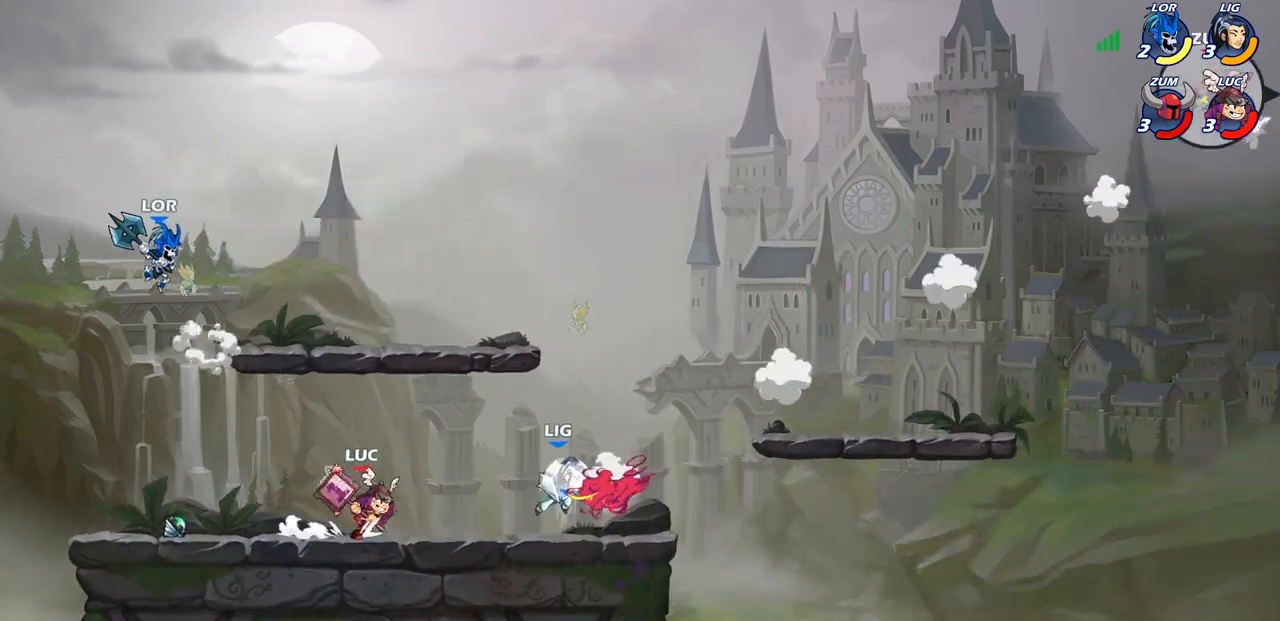
{"buttons": [], "left_stick": "up-left", "right_stick": "center", "events": [[100, "R2", "up"], [117, "left_stick", "center"], [150, "CIRCLE", "down"], [217, "CIRCLE", "up"], [417, "left_stick", "up-left"]]}
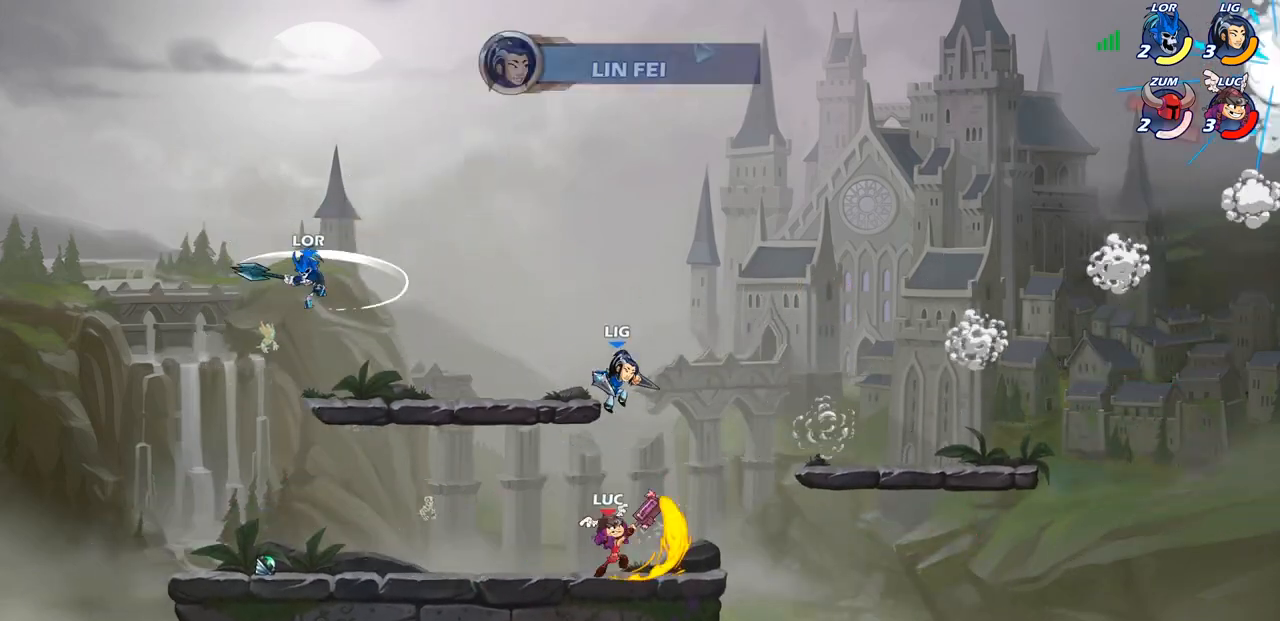
{"buttons": [], "left_stick": "center", "right_stick": "center", "events": [[100, "left_stick", "center"]]}
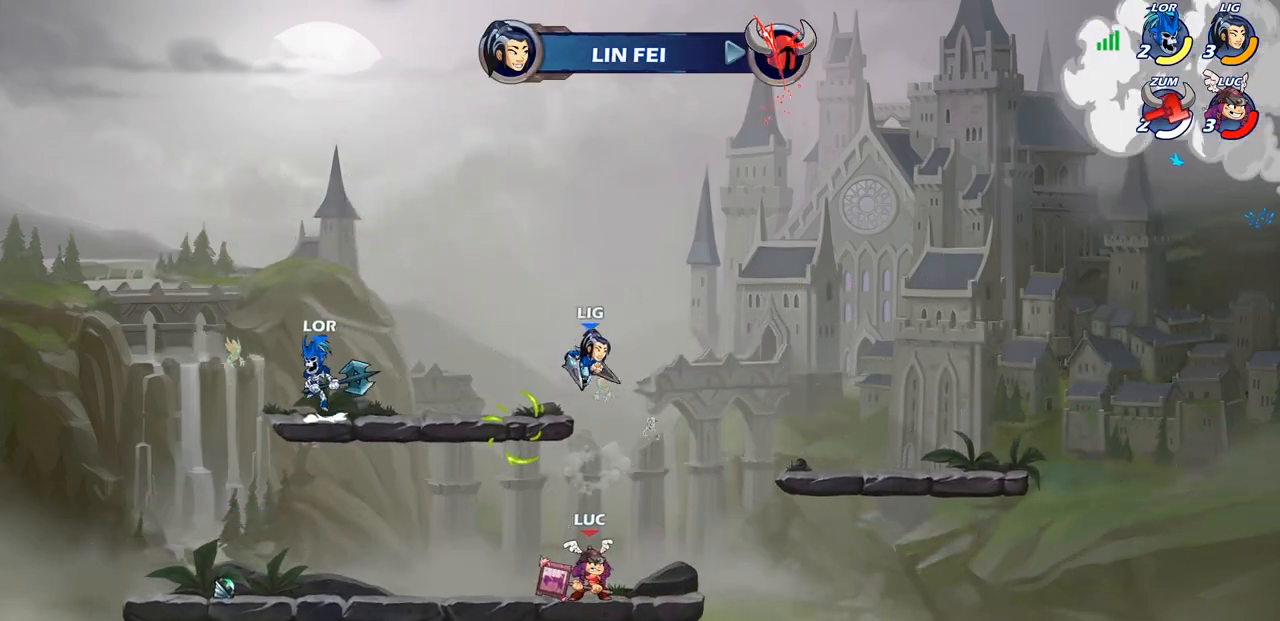
{"buttons": [], "left_stick": "right", "right_stick": "center", "events": [[17, "left_stick", "up-left"], [33, "CROSS", "down"], [100, "CROSS", "up"], [100, "SQUARE", "down"], [117, "right_stick", "left"], [133, "left_stick", "up-right"], [183, "SQUARE", "up"], [183, "right_stick", "center"], [250, "left_stick", "right"]]}
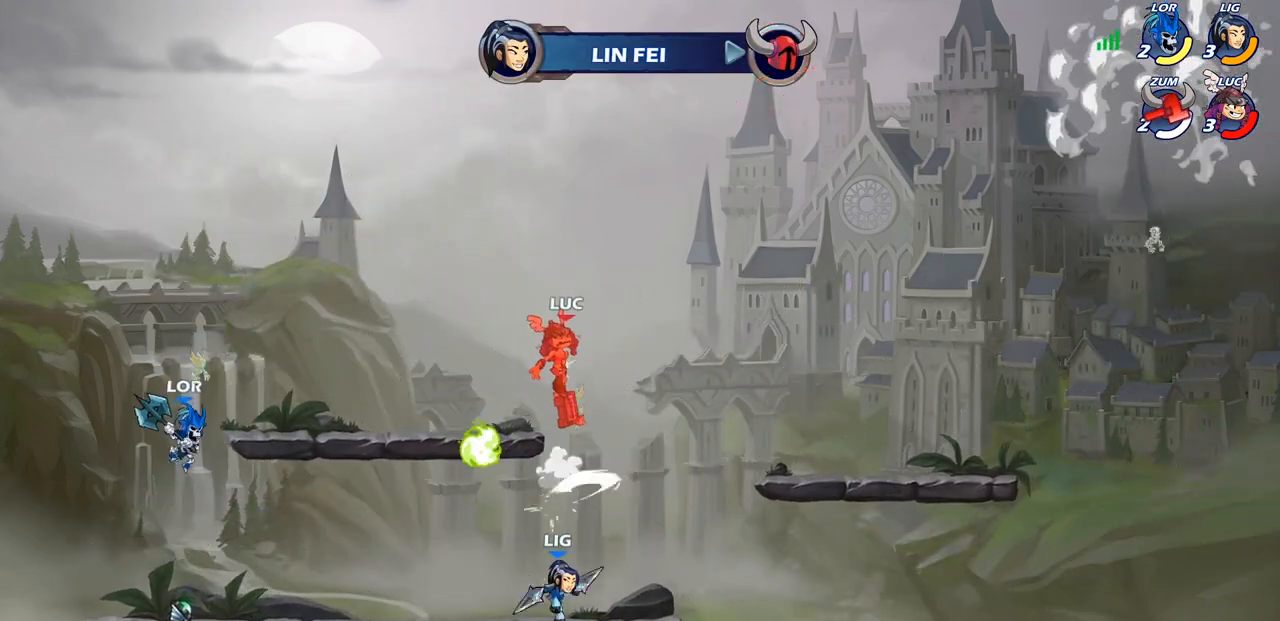
{"buttons": [], "left_stick": "down-left", "right_stick": "center", "events": [[167, "left_stick", "center"], [433, "left_stick", "down-left"]]}
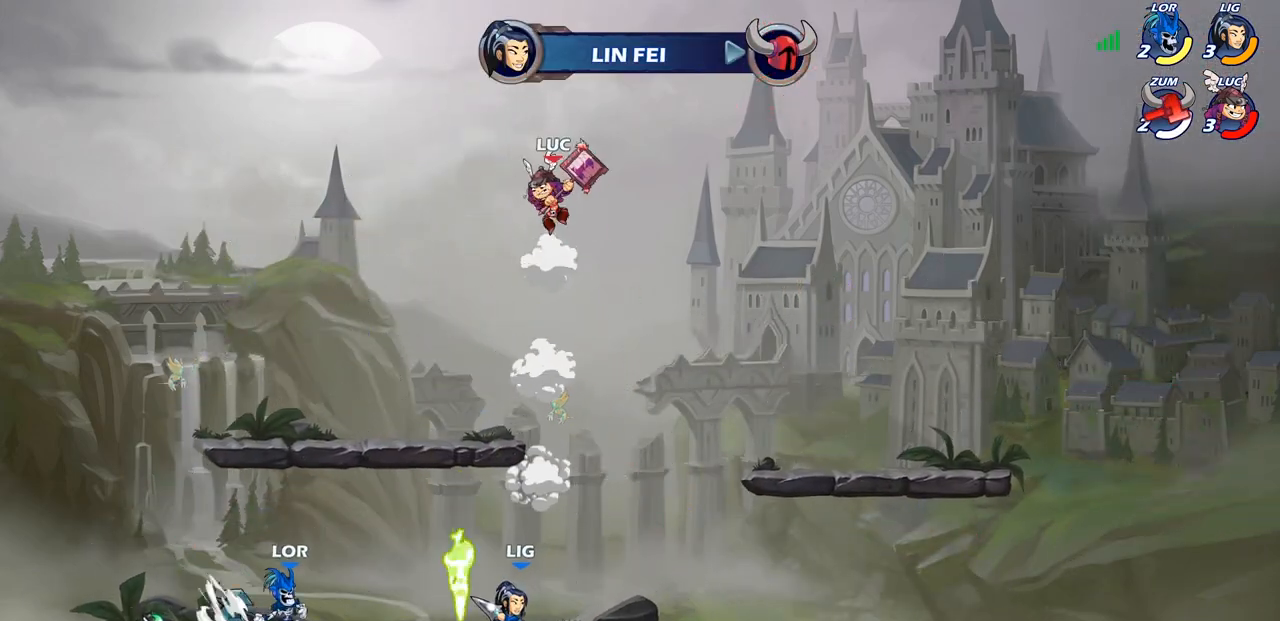
{"buttons": ["CIRCLE"], "left_stick": "down-left", "right_stick": "center", "events": [[183, "CIRCLE", "down"]]}
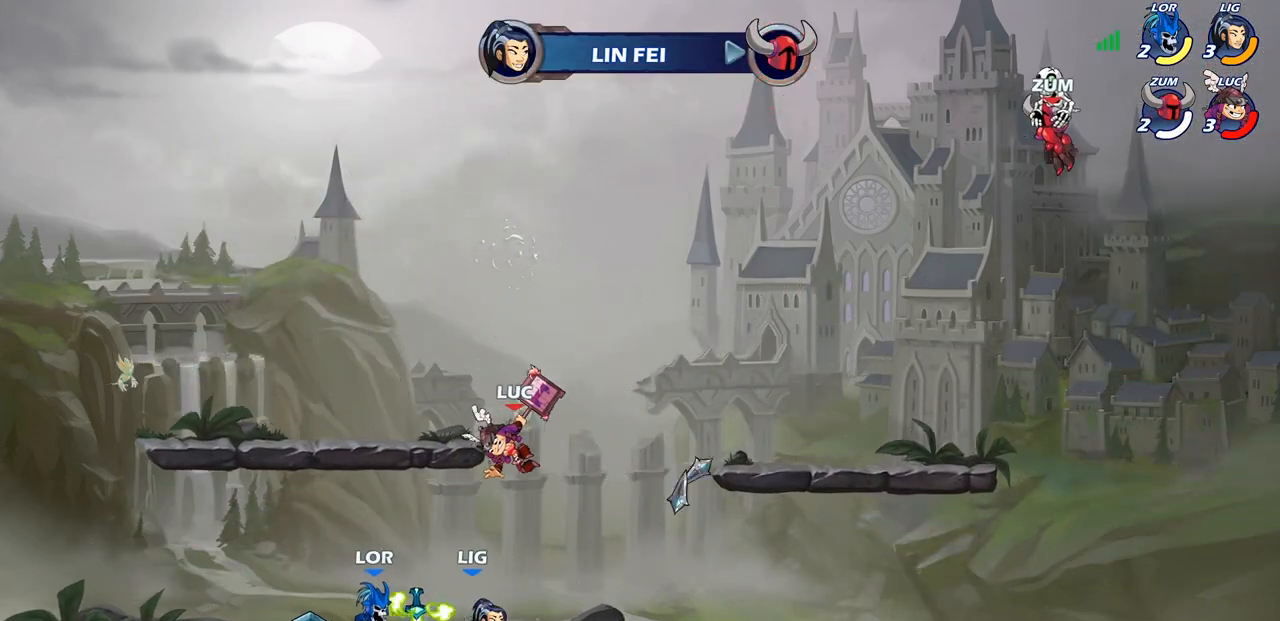
{"buttons": [], "left_stick": "center", "right_stick": "center", "events": [[67, "CIRCLE", "up"], [317, "left_stick", "center"]]}
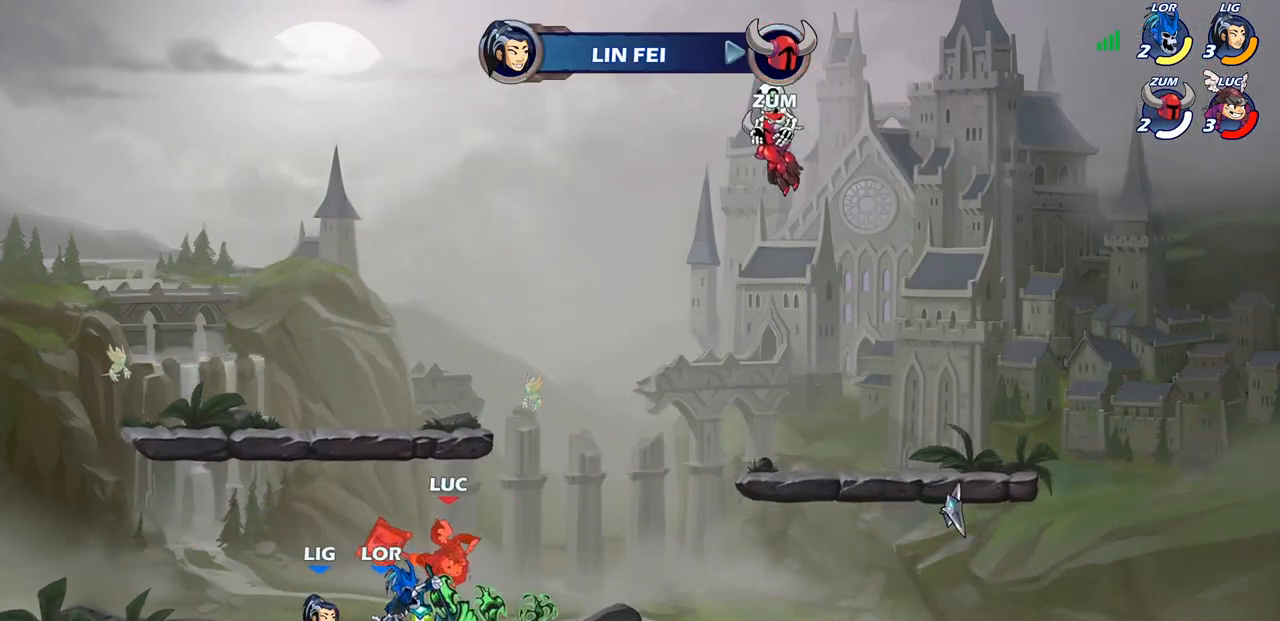
{"buttons": ["L2"], "left_stick": "left", "right_stick": "center", "events": [[200, "left_stick", "left"], [233, "R2", "down"], [350, "R2", "up"], [417, "L2", "down"]]}
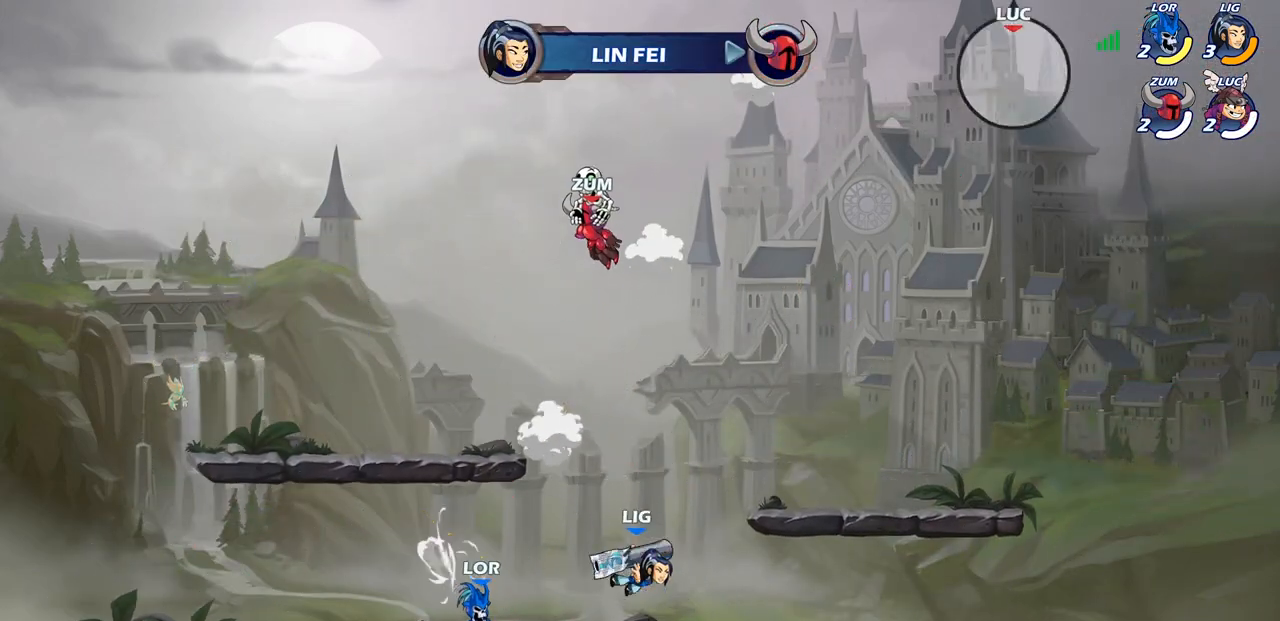
{"buttons": [], "left_stick": "center", "right_stick": "center", "events": [[17, "L2", "up"], [33, "left_stick", "center"]]}
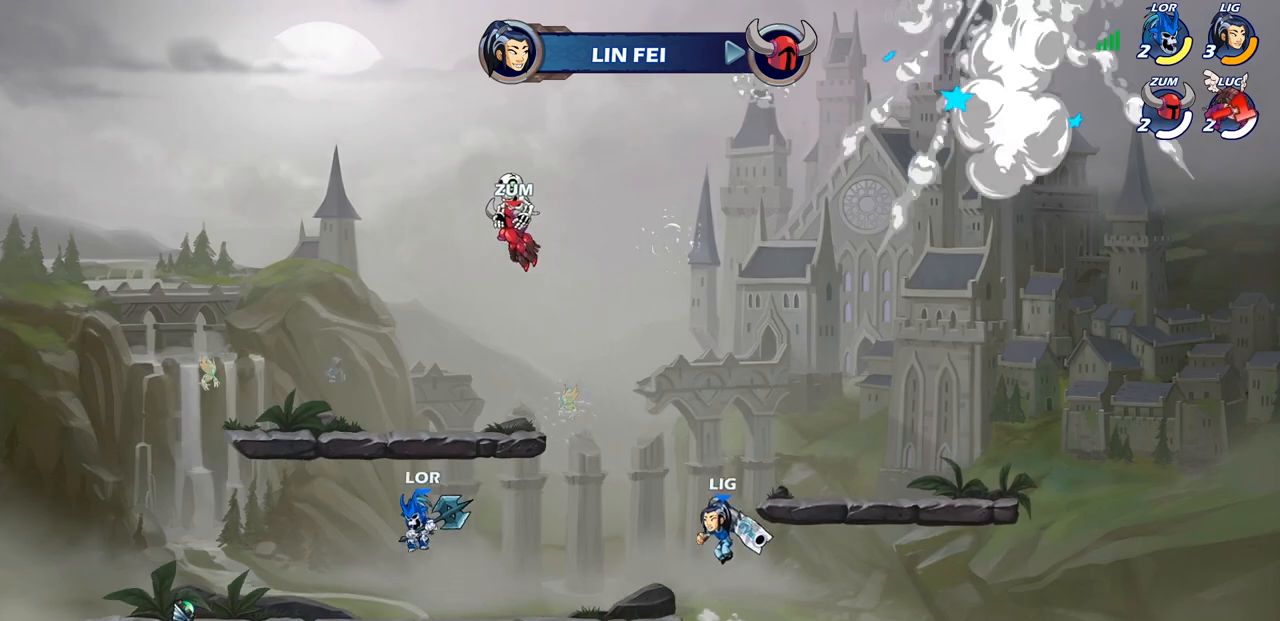
{"buttons": [], "left_stick": "center", "right_stick": "center", "events": []}
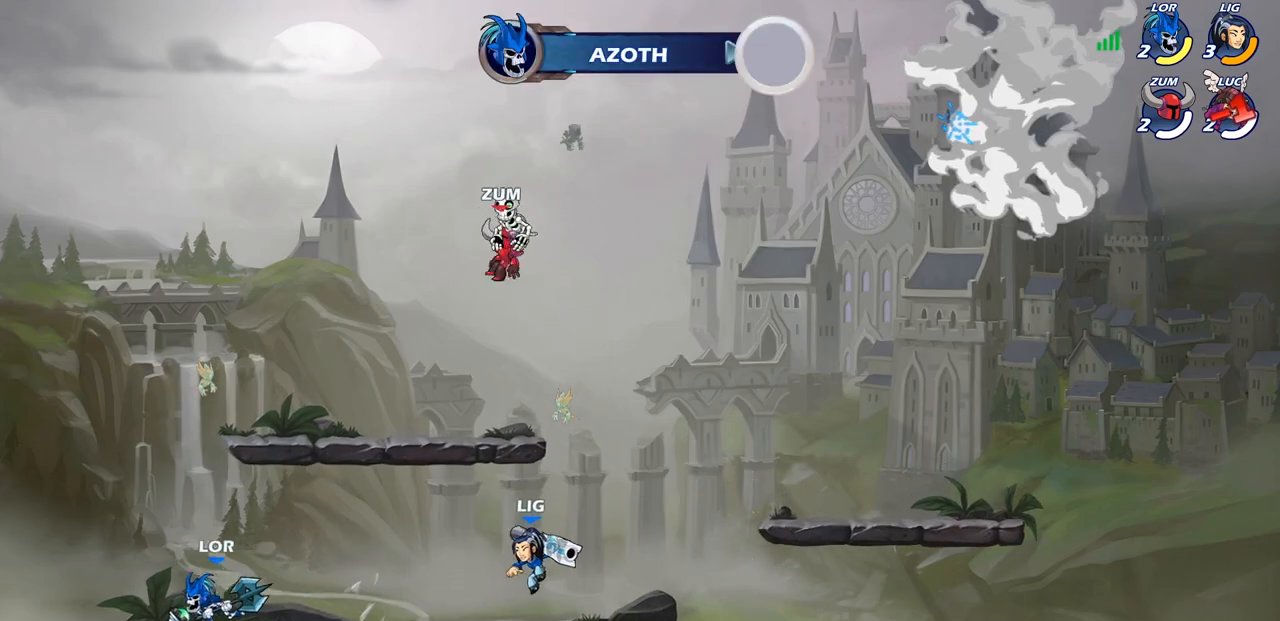
{"buttons": [], "left_stick": "center", "right_stick": "center", "events": []}
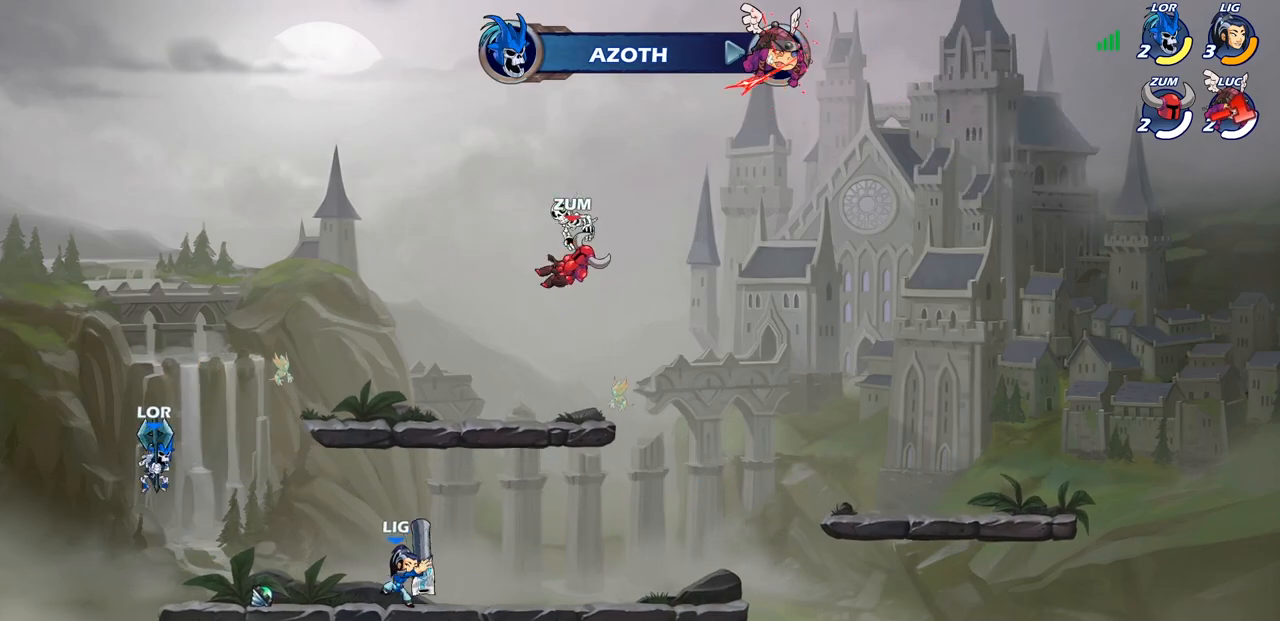
{"buttons": [], "left_stick": "center", "right_stick": "center", "events": []}
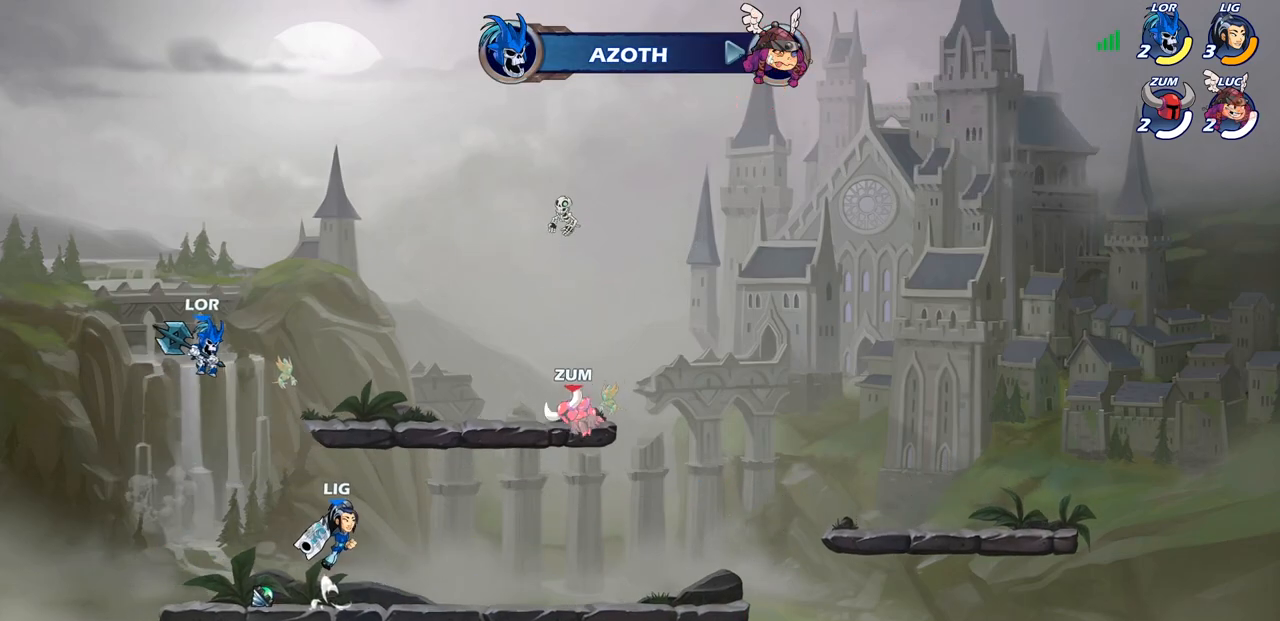
{"buttons": [], "left_stick": "center", "right_stick": "center", "events": []}
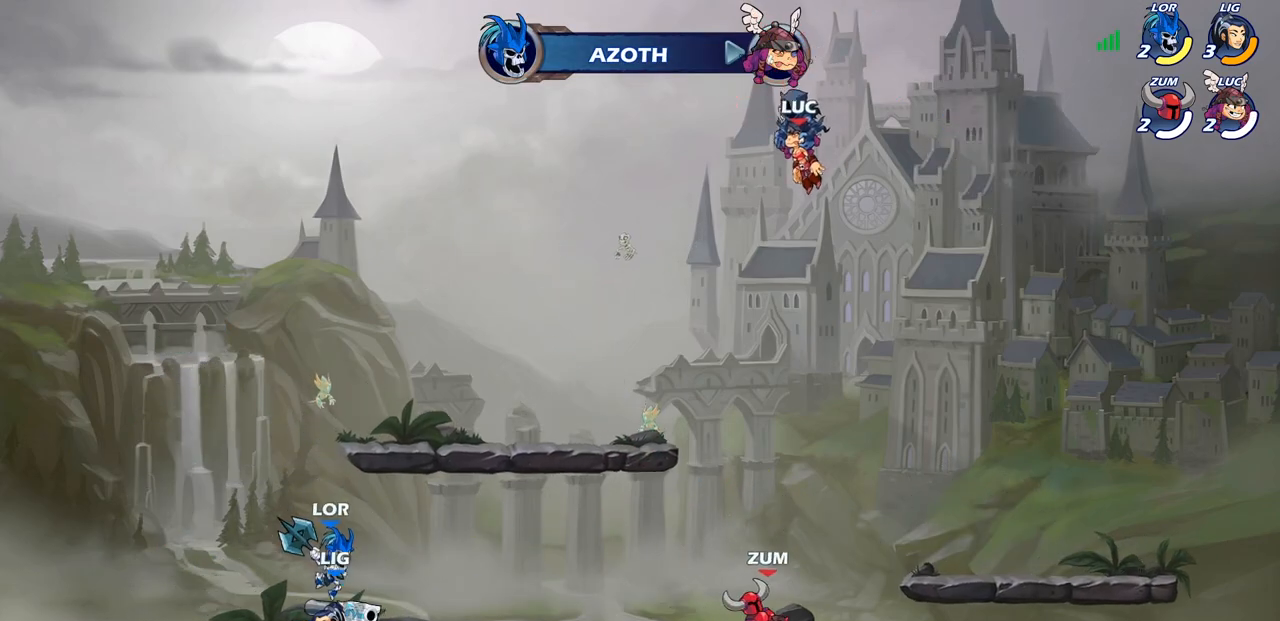
{"buttons": [], "left_stick": "center", "right_stick": "center", "events": []}
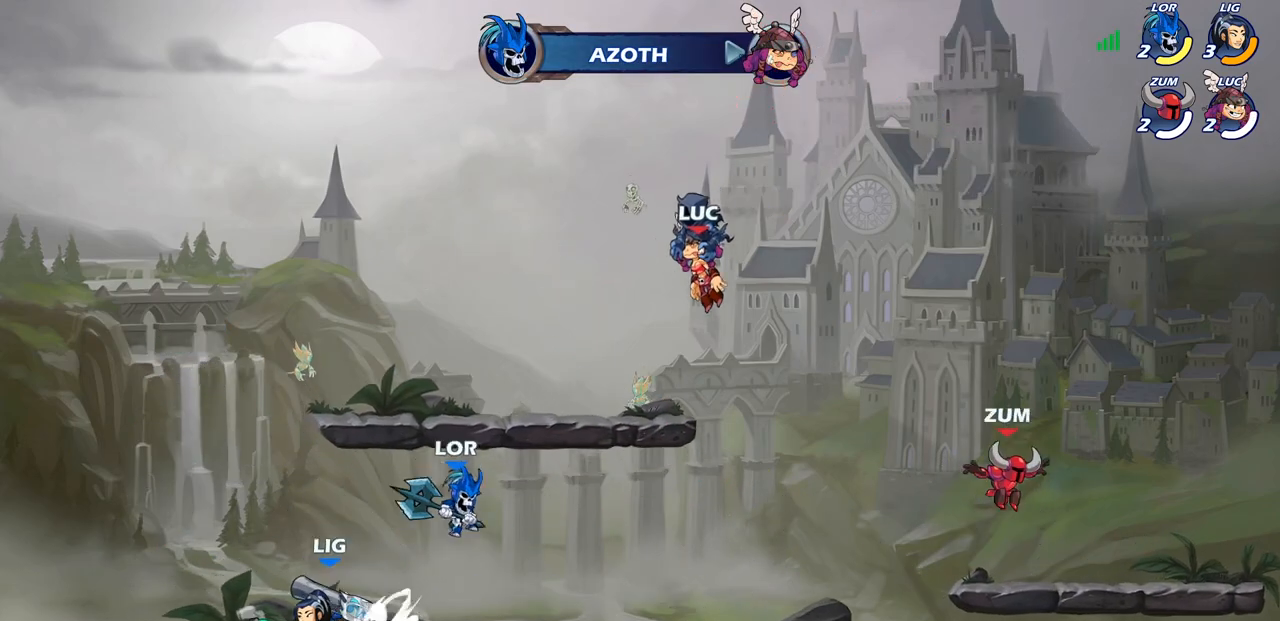
{"buttons": [], "left_stick": "center", "right_stick": "center", "events": []}
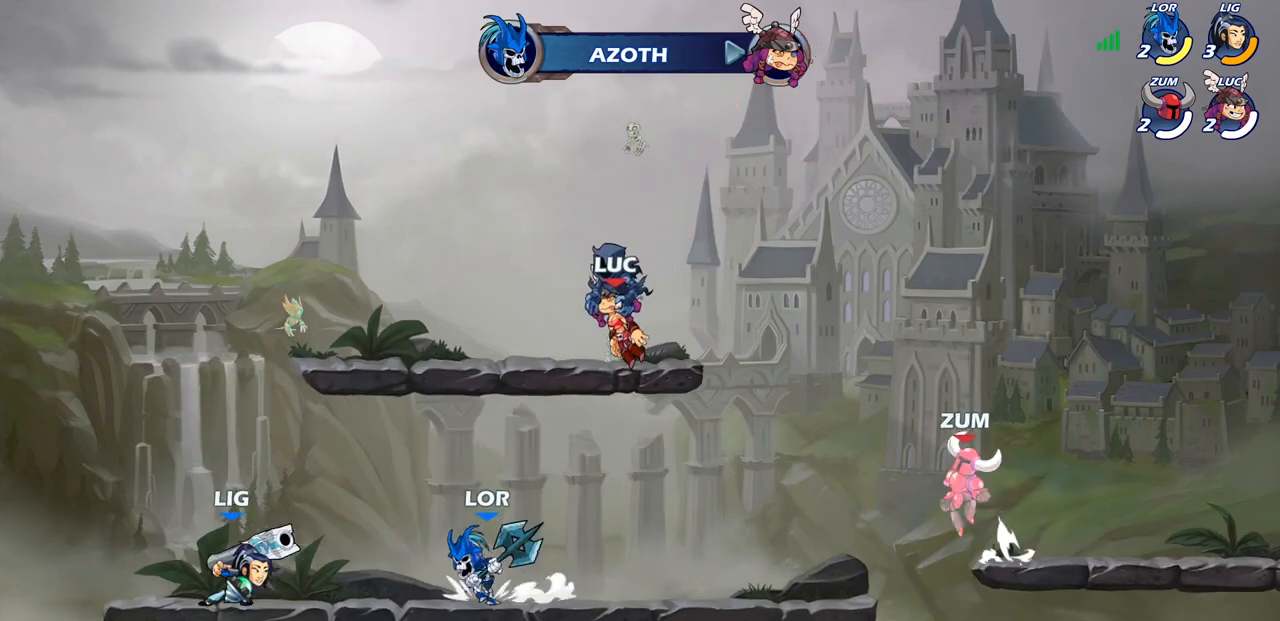
{"buttons": [], "left_stick": "center", "right_stick": "center", "events": []}
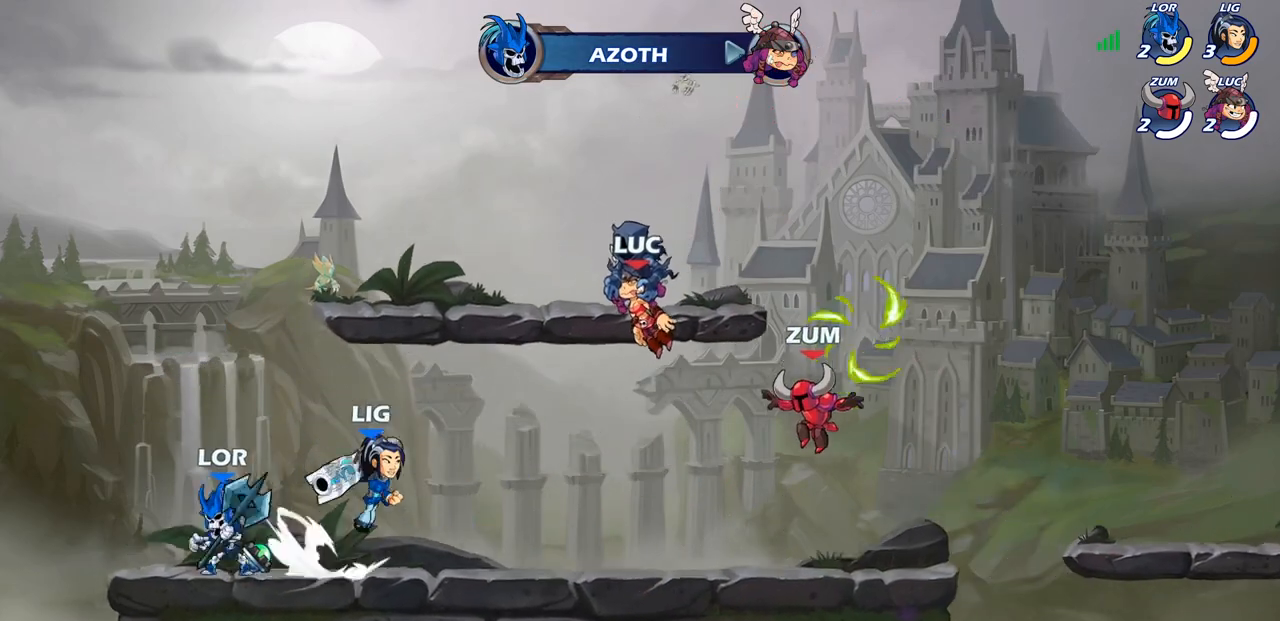
{"buttons": ["SELECT"], "left_stick": "center", "right_stick": "center", "events": [[250, "SELECT", "down"]]}
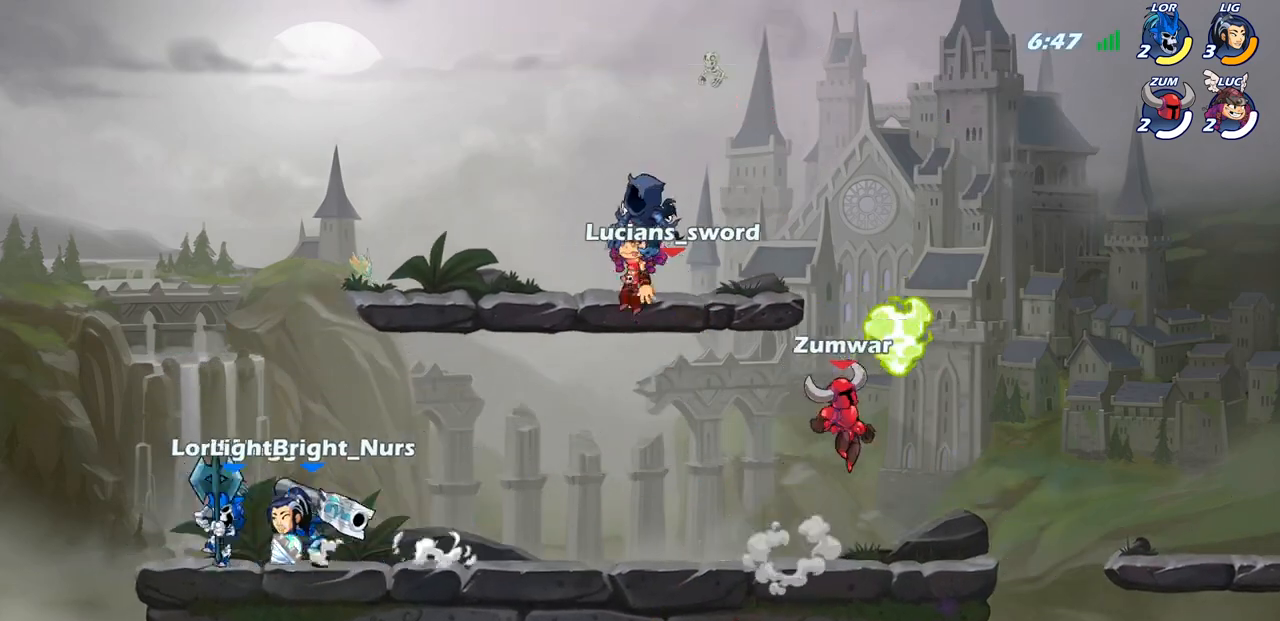
{"buttons": [], "left_stick": "center", "right_stick": "center", "events": [[200, "SELECT", "up"]]}
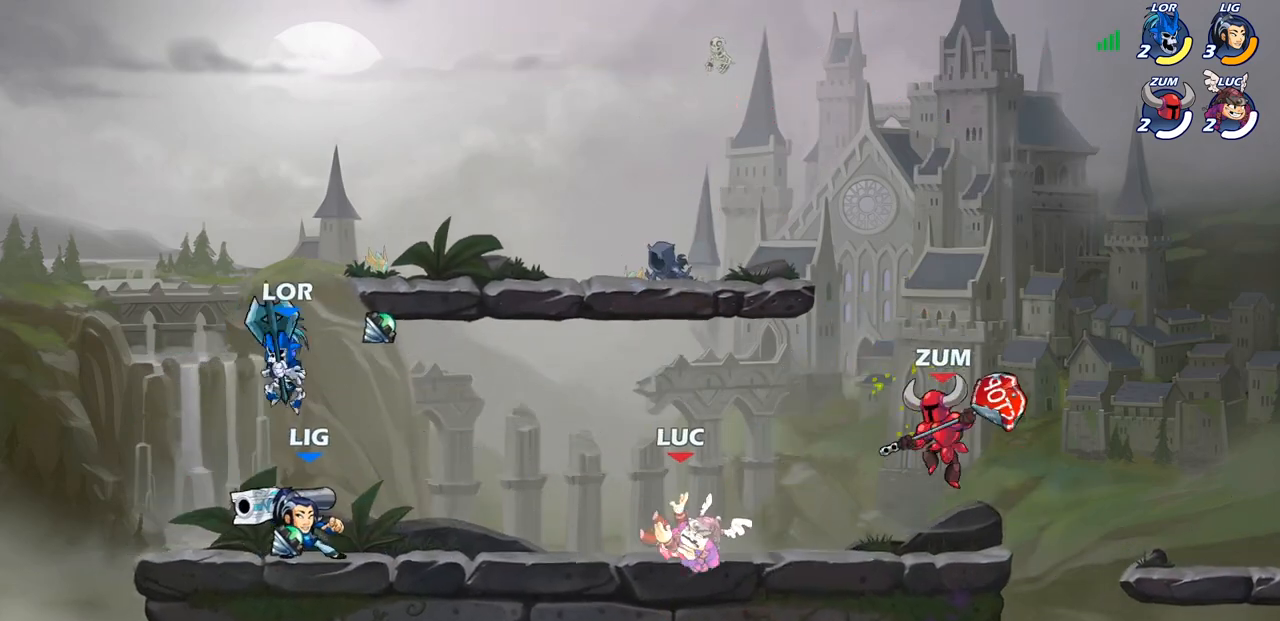
{"buttons": [], "left_stick": "up-left", "right_stick": "center", "events": [[100, "left_stick", "left"], [217, "R2", "down"], [267, "left_stick", "up-left"], [400, "R2", "up"]]}